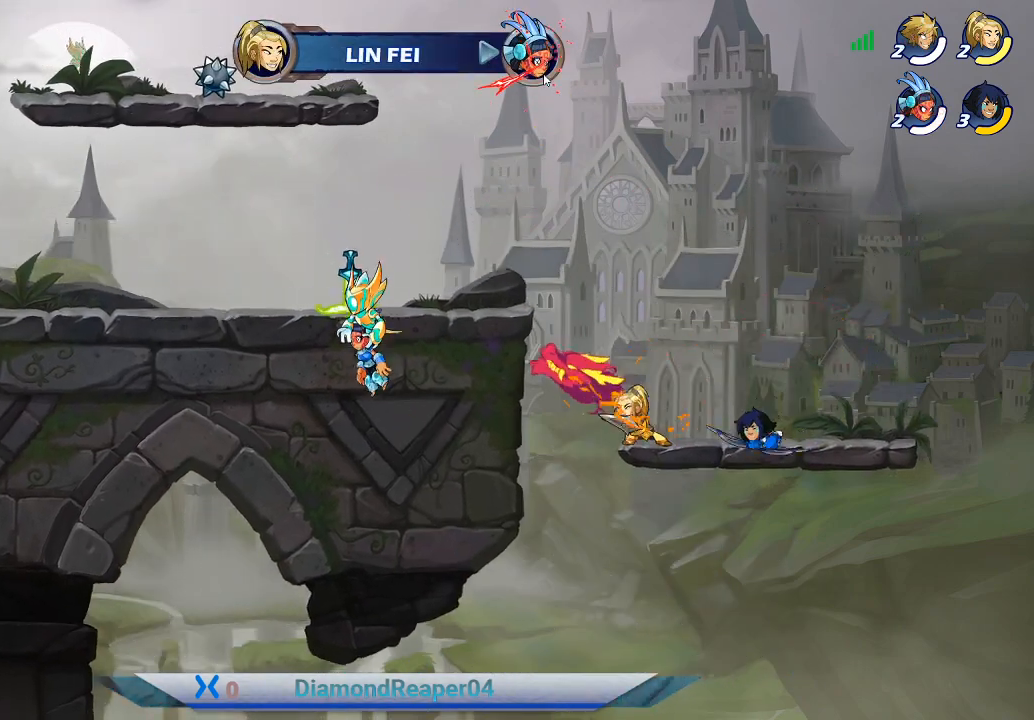
Gameplay with a controller (Xbox layout); each line is a JSON object with the inputs held at the frame after it. "events" lists button and stick changes between this image and that frame as [ms after this image, input, new state], when the widget could be followed in between.
{"buttons": [], "left_stick": "up-right", "right_stick": "center", "events": [[433, "left_stick", "right"], [500, "left_stick", "up-right"]]}
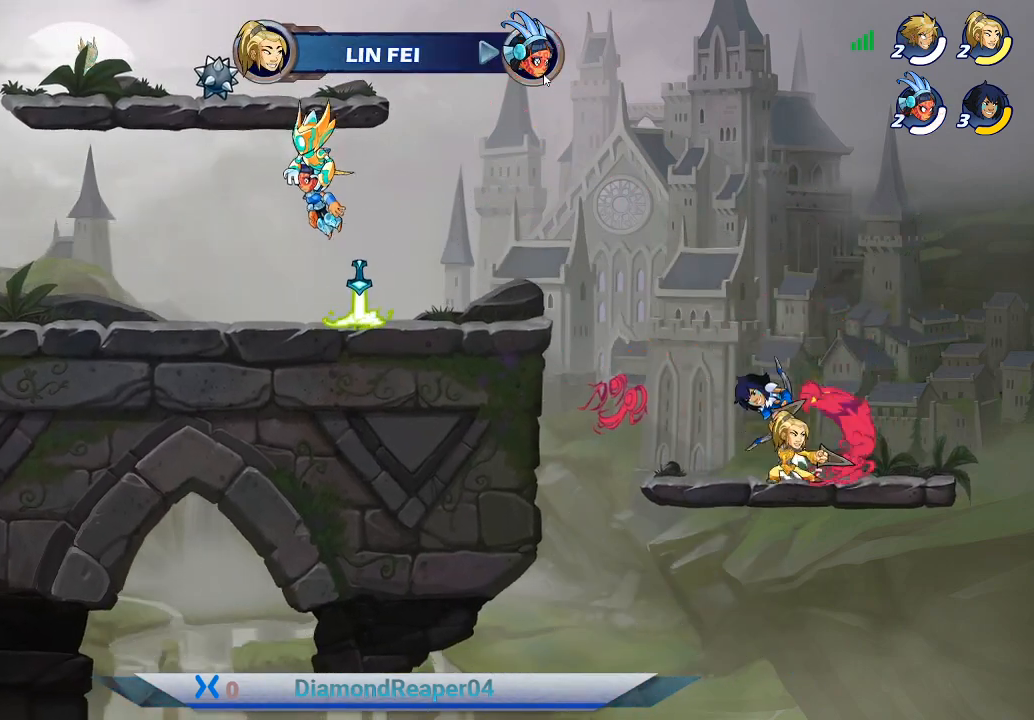
{"buttons": [], "left_stick": "right", "right_stick": "center", "events": [[333, "left_stick", "right"]]}
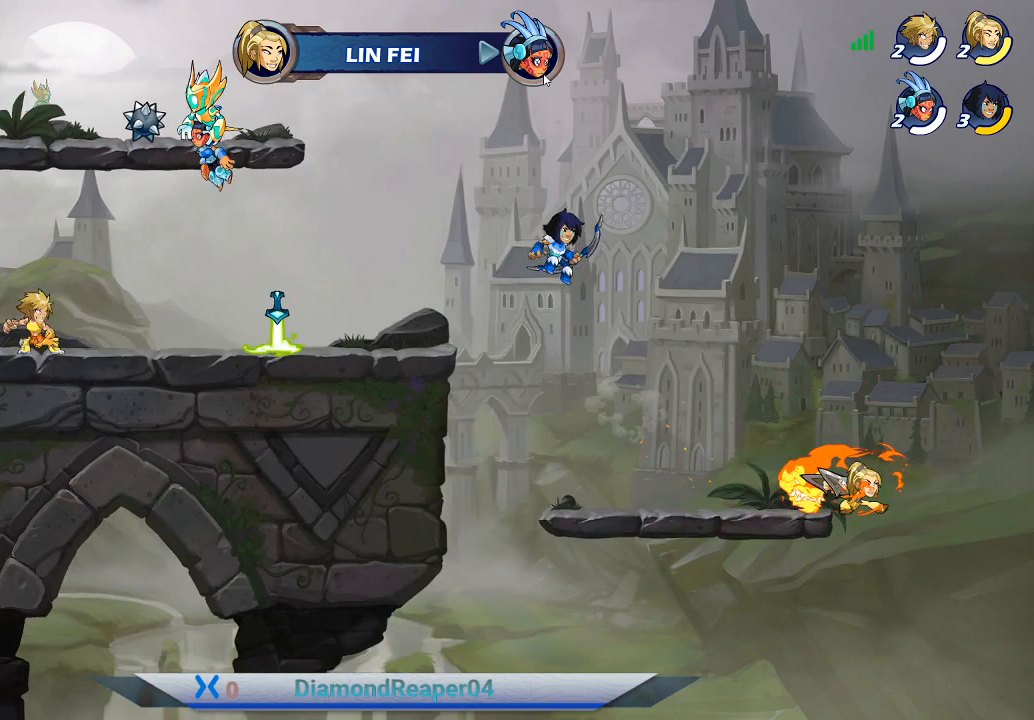
{"buttons": [], "left_stick": "center", "right_stick": "center", "events": [[433, "left_stick", "center"]]}
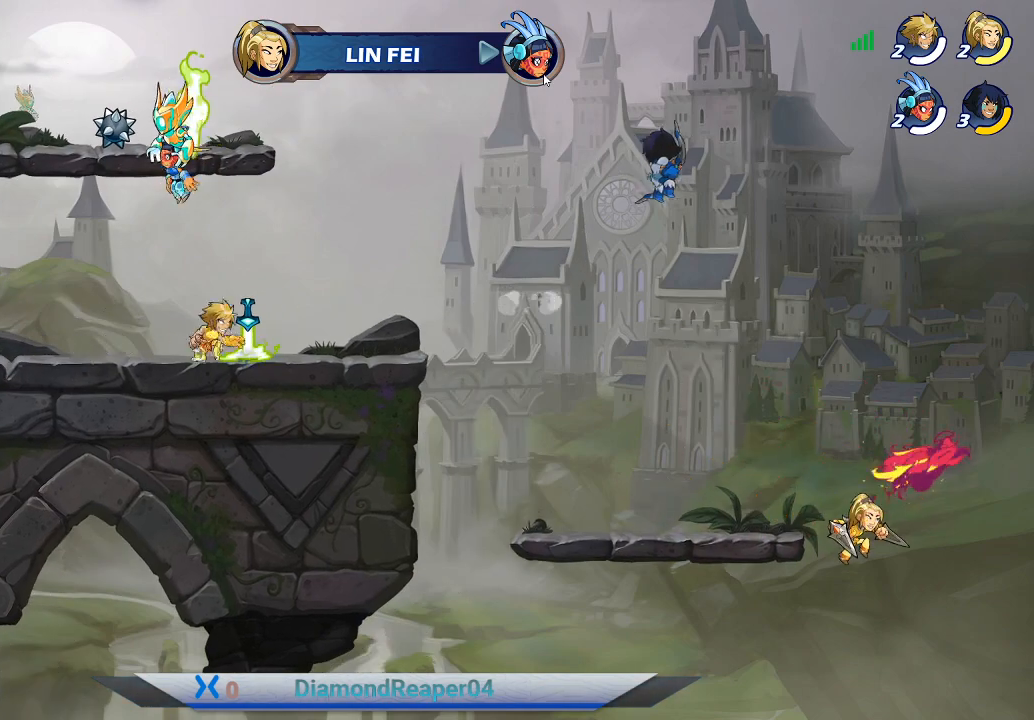
{"buttons": [], "left_stick": "center", "right_stick": "center", "events": []}
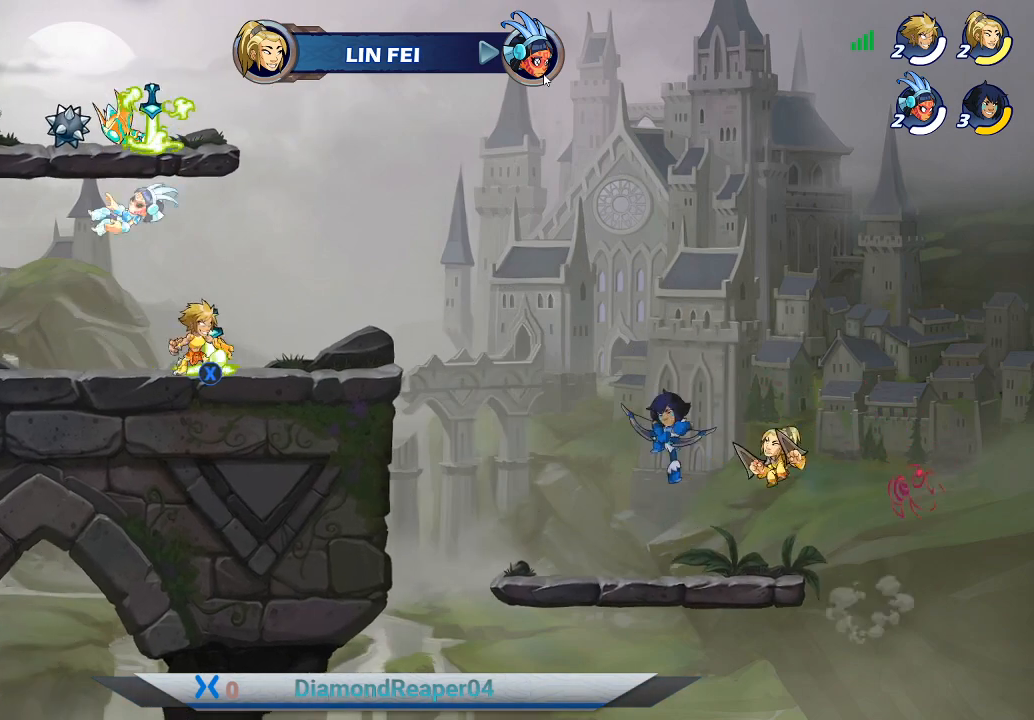
{"buttons": [], "left_stick": "left", "right_stick": "center", "events": [[33, "X", "down"], [100, "X", "up"], [467, "left_stick", "left"]]}
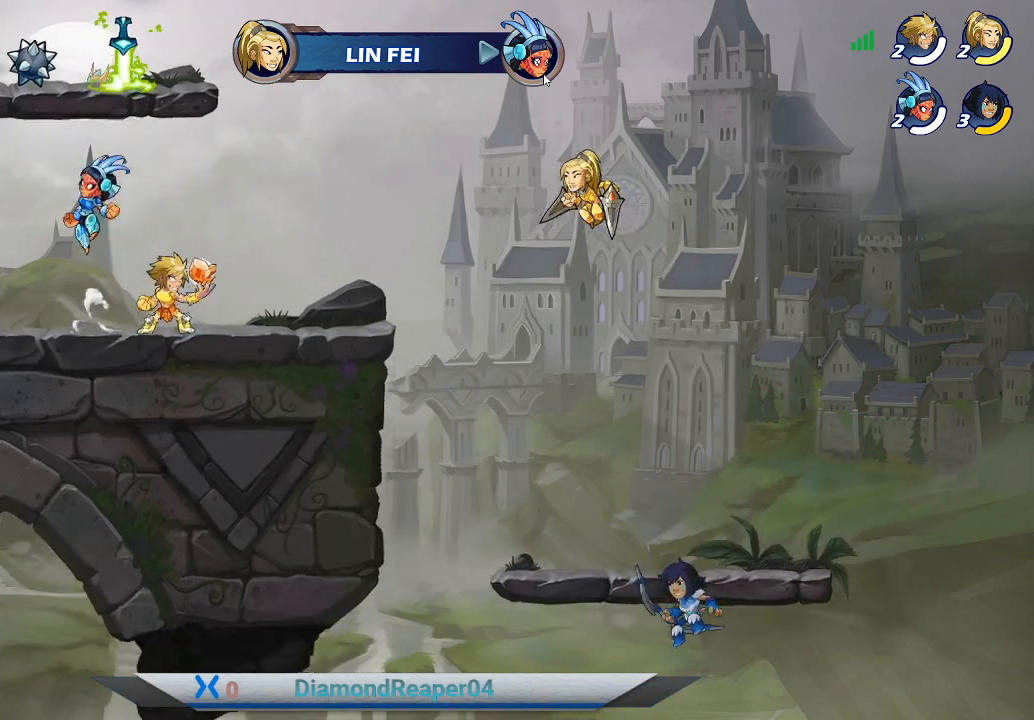
{"buttons": ["A"], "left_stick": "up-left", "right_stick": "center", "events": [[167, "left_stick", "up-left"], [500, "A", "down"]]}
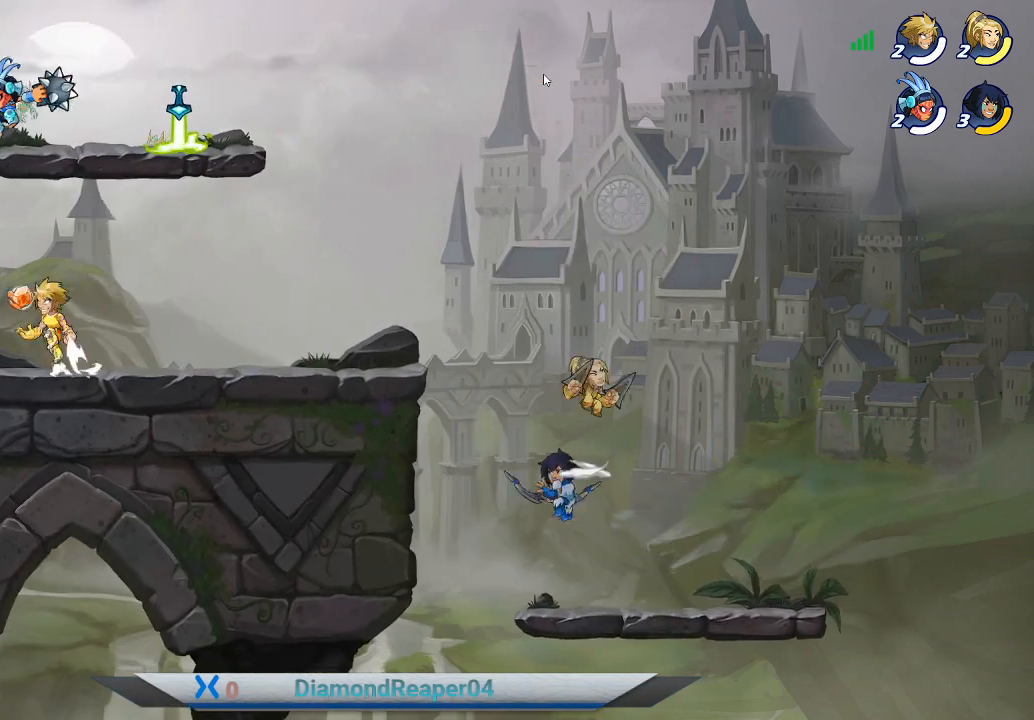
{"buttons": [], "left_stick": "up", "right_stick": "center", "events": [[100, "A", "up"], [200, "X", "down"], [300, "left_stick", "up"], [333, "X", "up"], [400, "X", "down"], [500, "X", "up"]]}
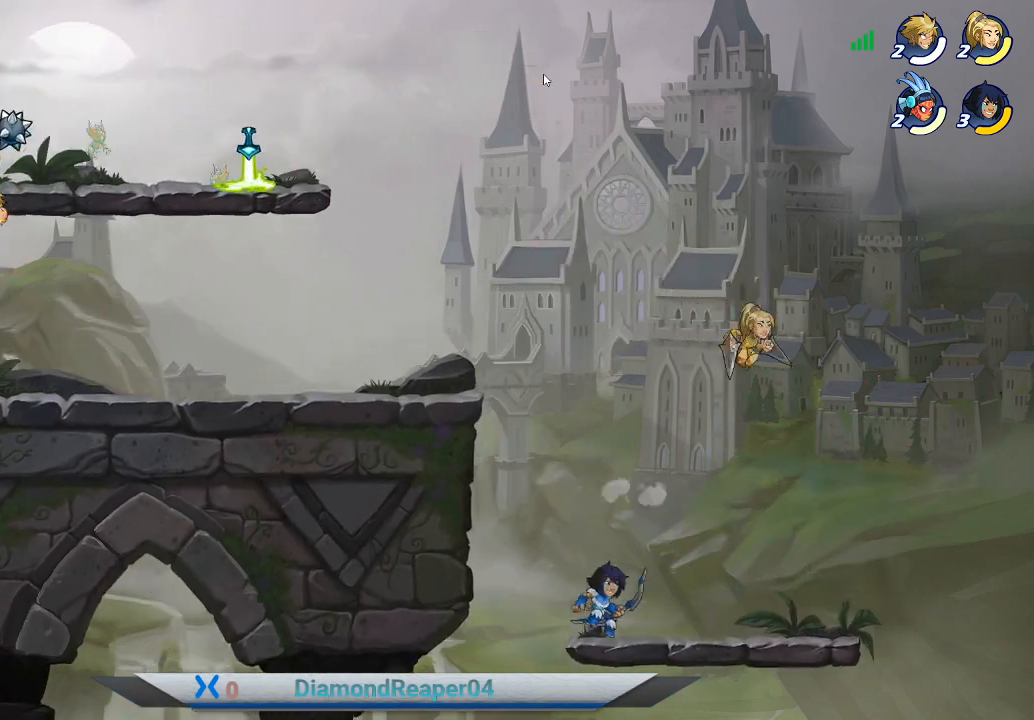
{"buttons": [], "left_stick": "up-left", "right_stick": "center", "events": [[100, "X", "down"], [200, "X", "up"], [233, "left_stick", "up-right"], [500, "left_stick", "up-left"]]}
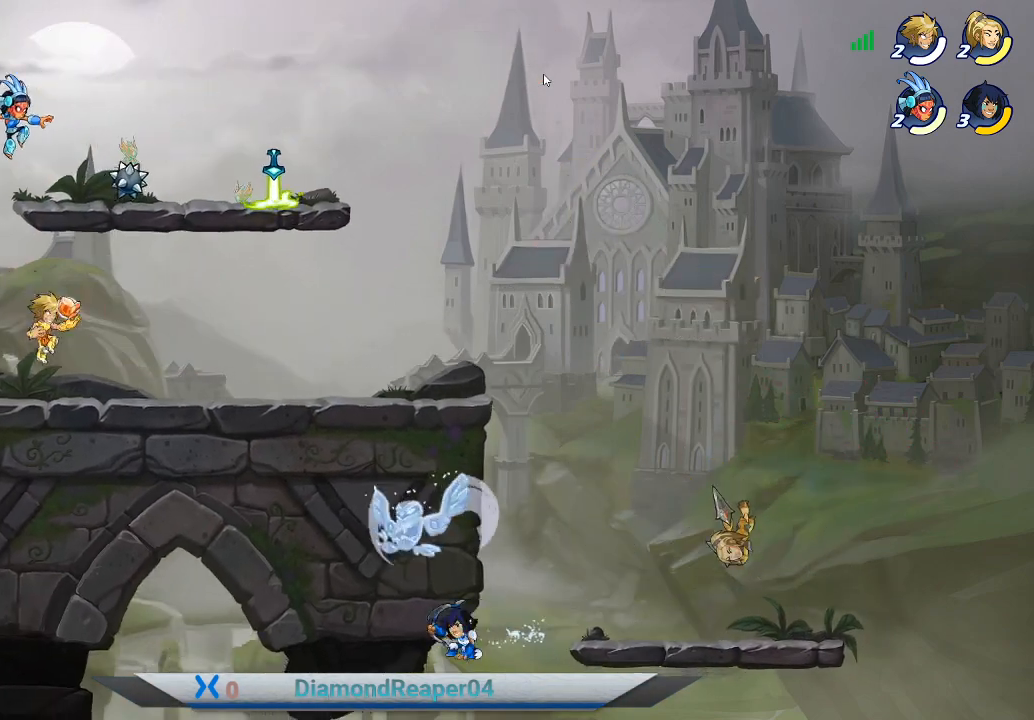
{"buttons": ["Y"], "left_stick": "up-right", "right_stick": "center", "events": [[67, "A", "down"], [167, "A", "up"], [233, "Y", "down"], [233, "left_stick", "up-right"], [367, "Y", "up"], [433, "Y", "down"]]}
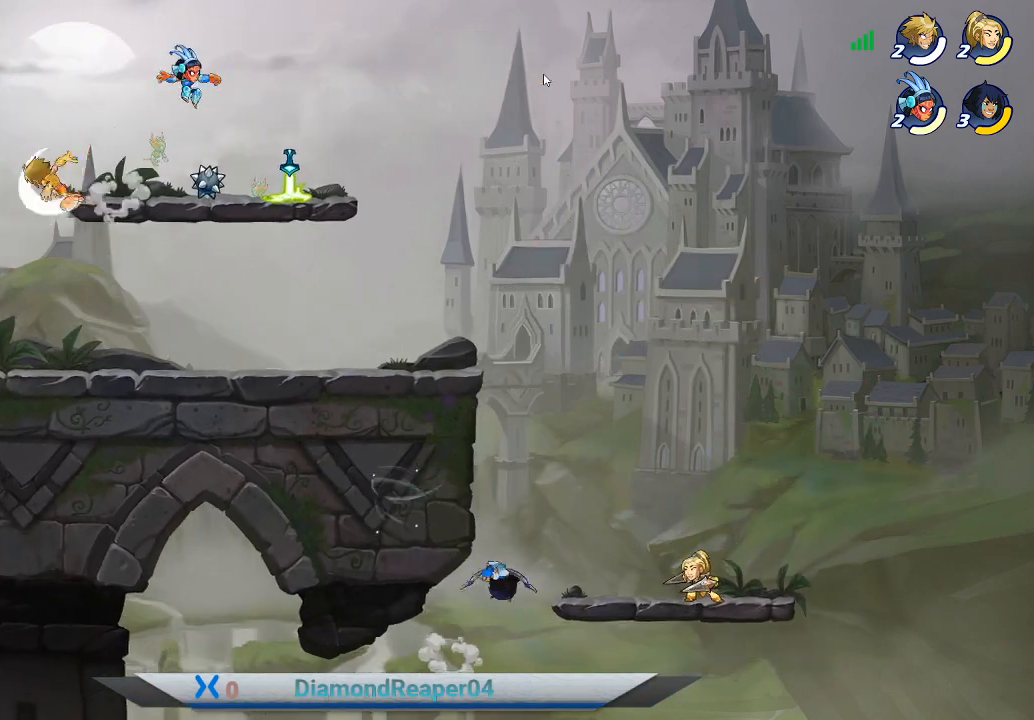
{"buttons": [], "left_stick": "right", "right_stick": "center", "events": [[33, "Y", "up"], [433, "left_stick", "right"]]}
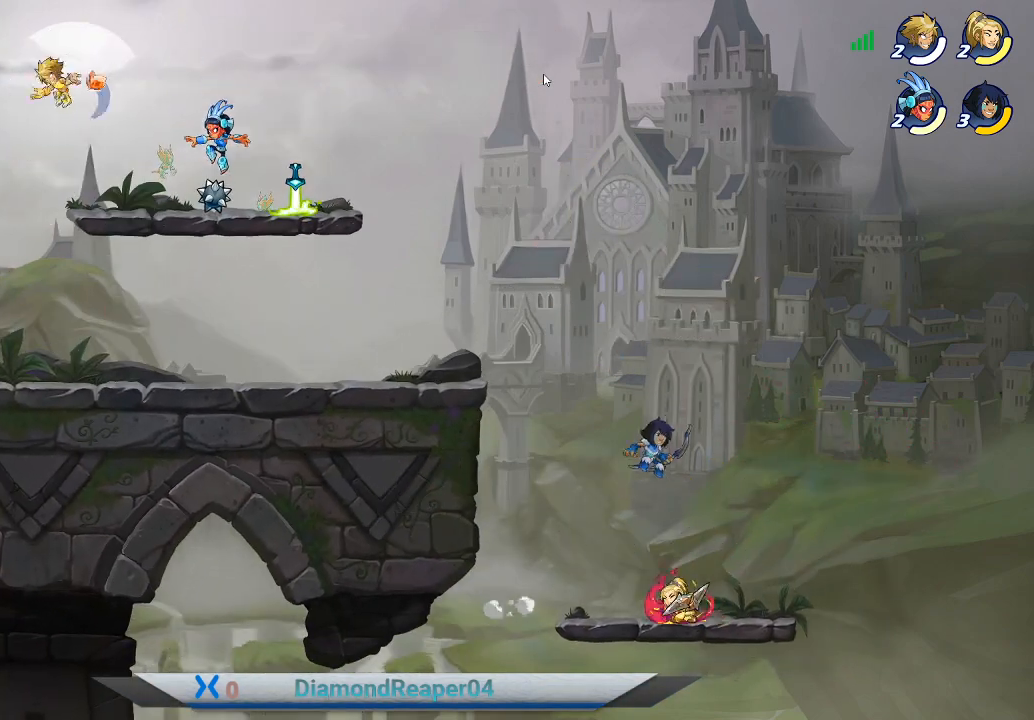
{"buttons": ["X"], "left_stick": "right", "right_stick": "center", "events": [[133, "X", "down"], [200, "X", "up"], [300, "X", "down"], [400, "X", "up"], [500, "X", "down"]]}
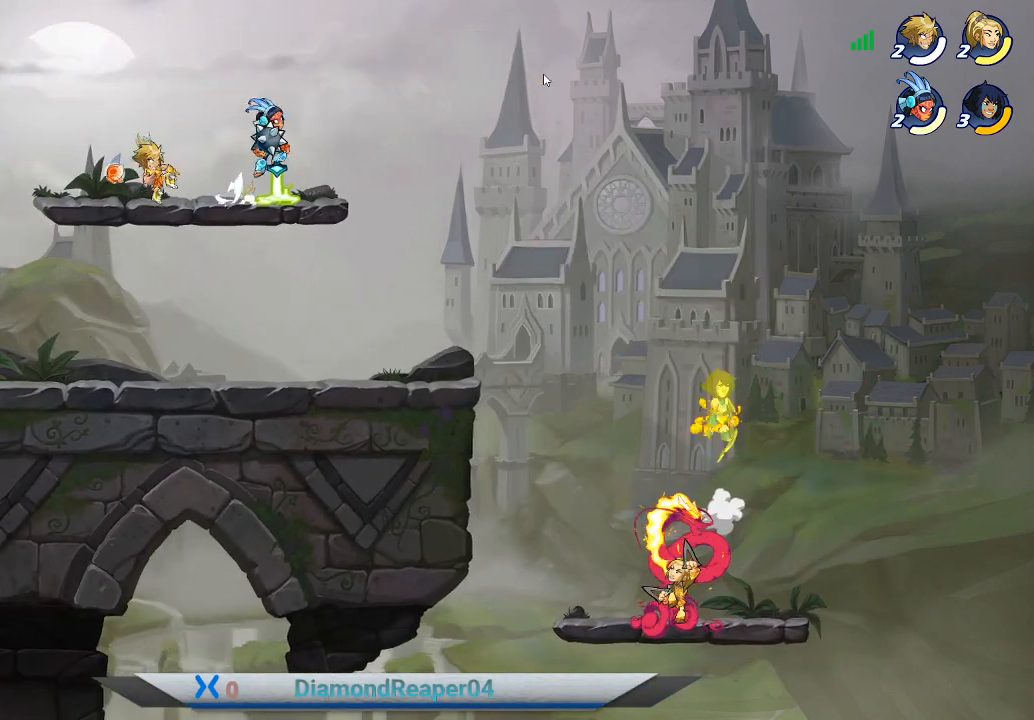
{"buttons": [], "left_stick": "up", "right_stick": "center", "events": [[100, "X", "up"], [200, "X", "down"], [300, "X", "up"], [433, "left_stick", "up"]]}
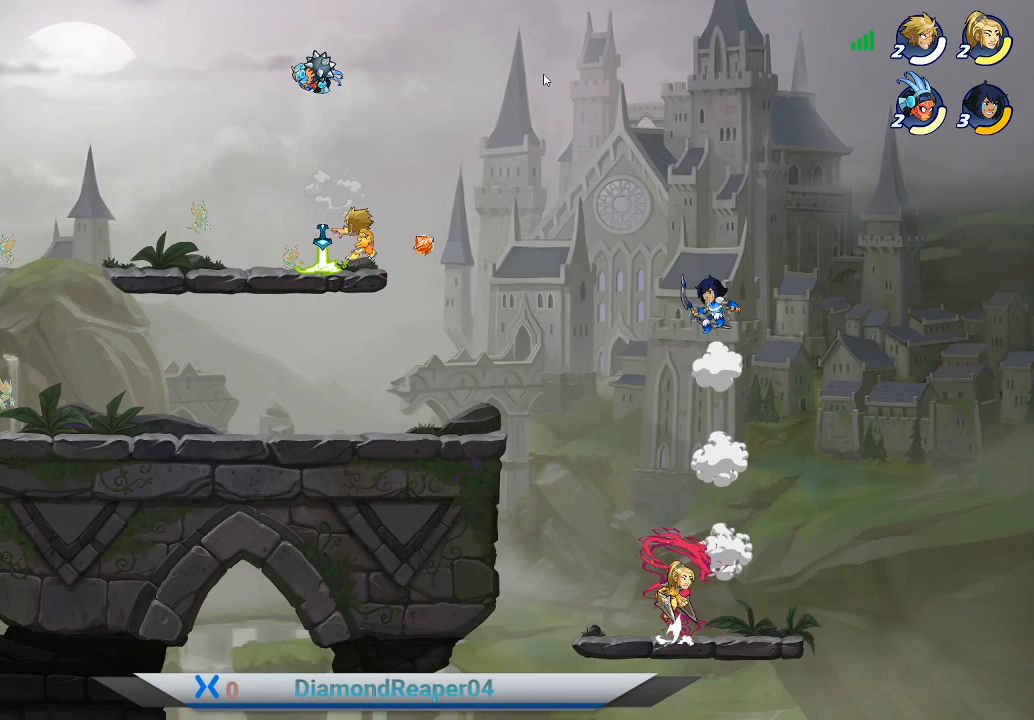
{"buttons": [], "left_stick": "up-left", "right_stick": "center", "events": [[33, "left_stick", "center"], [100, "left_stick", "left"], [167, "left_stick", "up-left"], [200, "A", "down"], [333, "A", "up"]]}
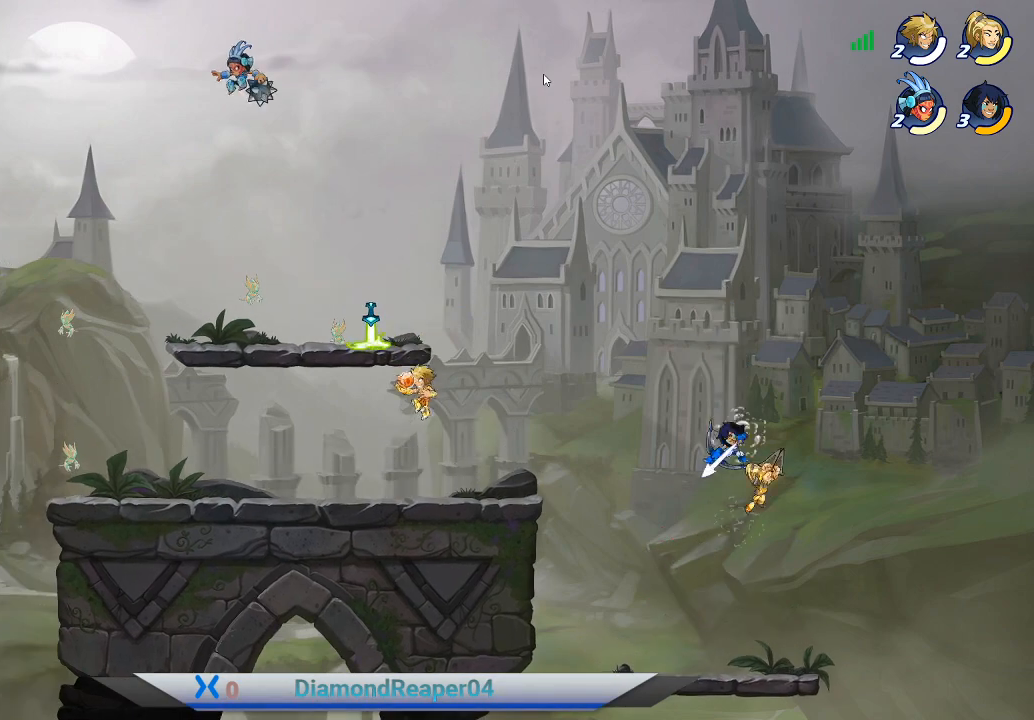
{"buttons": ["A"], "left_stick": "up-left", "right_stick": "center", "events": [[33, "left_stick", "right"], [333, "A", "down"], [367, "left_stick", "up-left"]]}
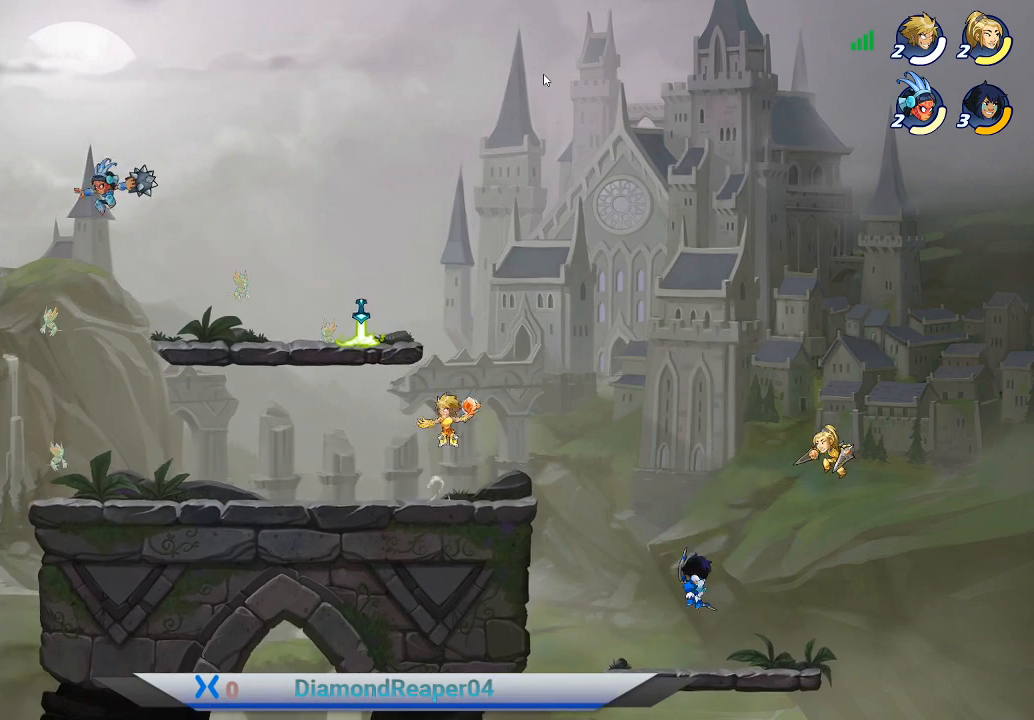
{"buttons": [], "left_stick": "center", "right_stick": "center", "events": [[100, "R1", "down"], [133, "A", "up"], [233, "R1", "up"], [400, "left_stick", "up"], [500, "left_stick", "center"]]}
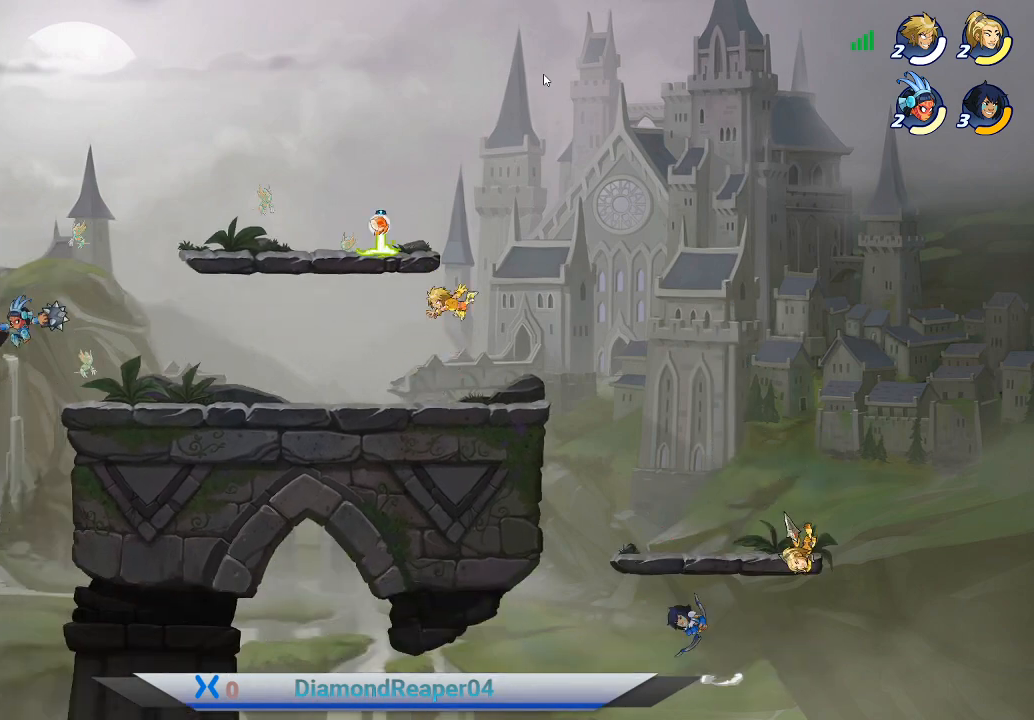
{"buttons": [], "left_stick": "center", "right_stick": "center", "events": []}
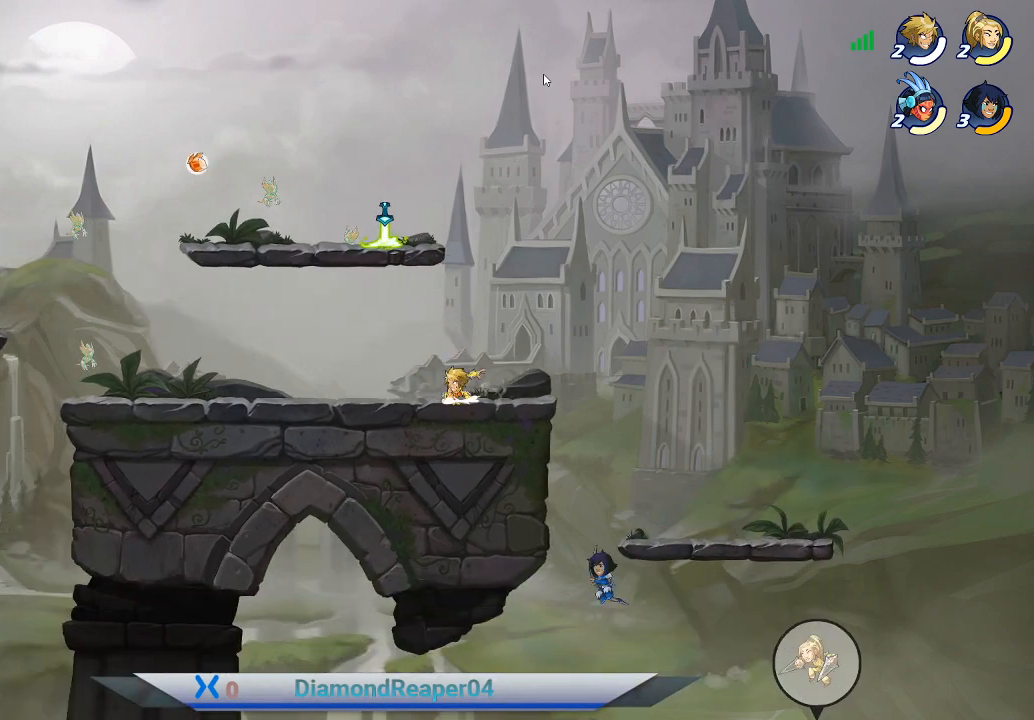
{"buttons": [], "left_stick": "up-left", "right_stick": "center", "events": [[33, "A", "down"], [67, "left_stick", "up-left"], [433, "A", "up"]]}
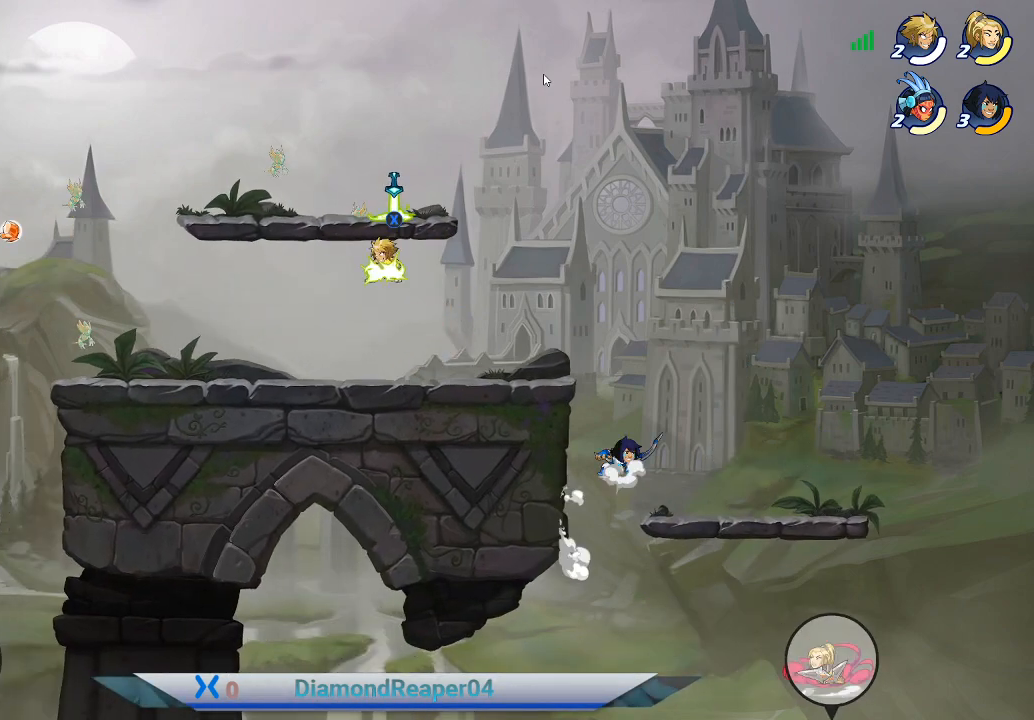
{"buttons": [], "left_stick": "right", "right_stick": "center", "events": [[33, "X", "down"], [100, "left_stick", "up-right"], [167, "X", "up"], [300, "left_stick", "center"], [500, "left_stick", "right"]]}
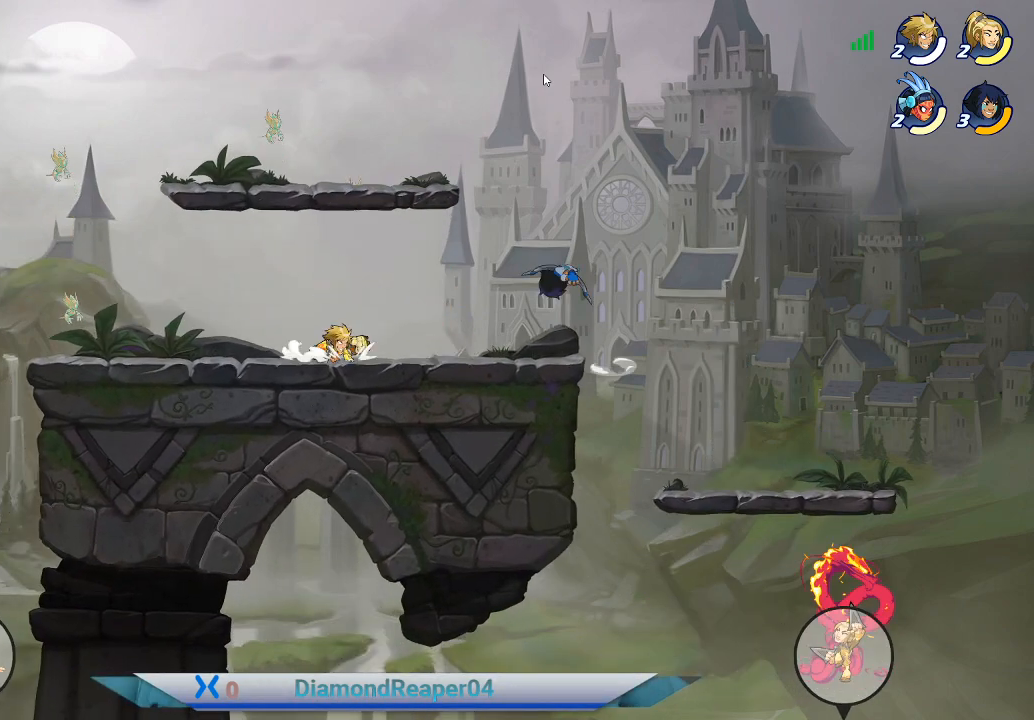
{"buttons": [], "left_stick": "up-left", "right_stick": "center", "events": [[367, "X", "down"], [400, "L1", "down"], [400, "left_stick", "up-left"], [467, "L1", "up"], [467, "X", "up"]]}
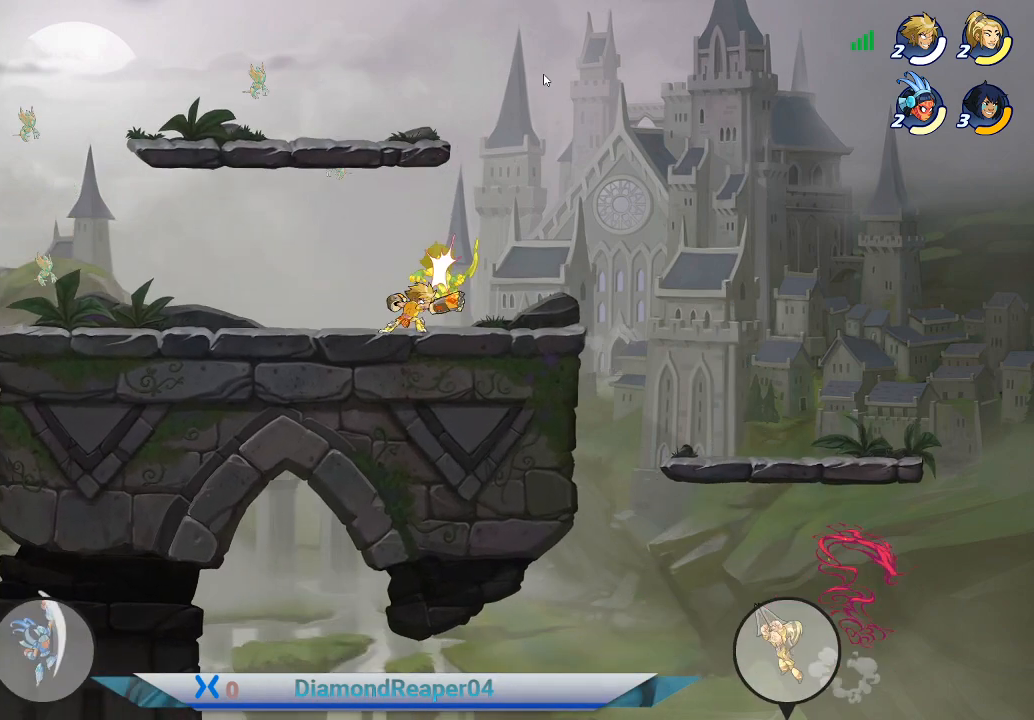
{"buttons": ["X"], "left_stick": "up", "right_stick": "center", "events": [[67, "X", "down"], [133, "left_stick", "up-right"], [200, "X", "up"], [300, "X", "down"], [333, "left_stick", "up"], [400, "X", "up"], [500, "X", "down"]]}
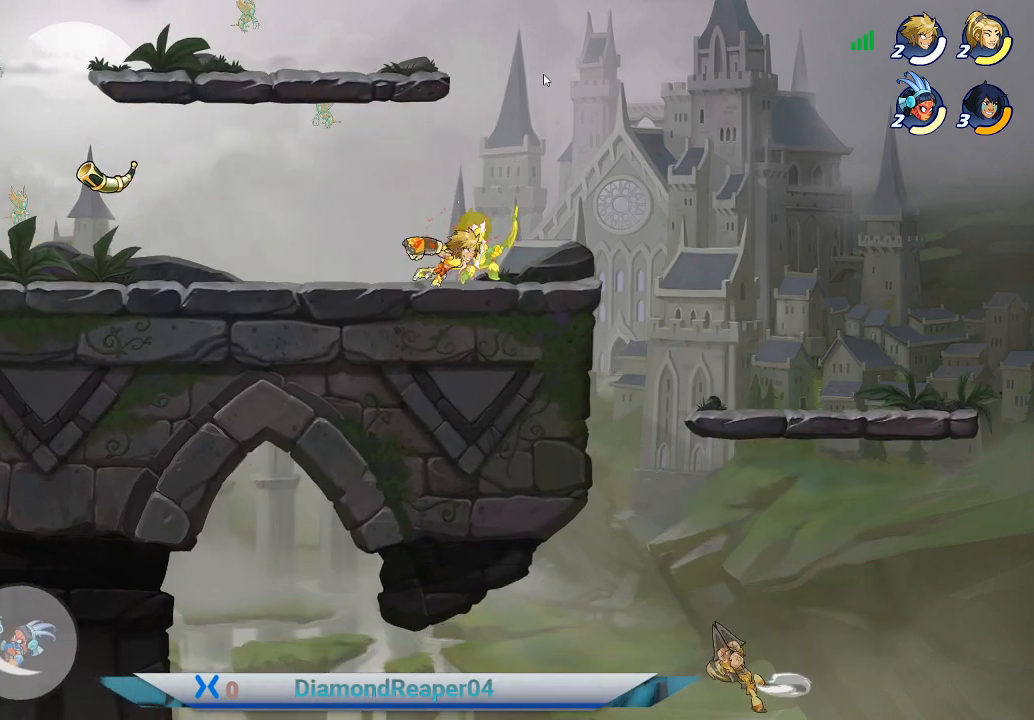
{"buttons": [], "left_stick": "up-left", "right_stick": "center", "events": [[133, "X", "up"], [200, "X", "down"], [300, "X", "up"], [333, "left_stick", "up-left"], [400, "X", "down"], [467, "X", "up"]]}
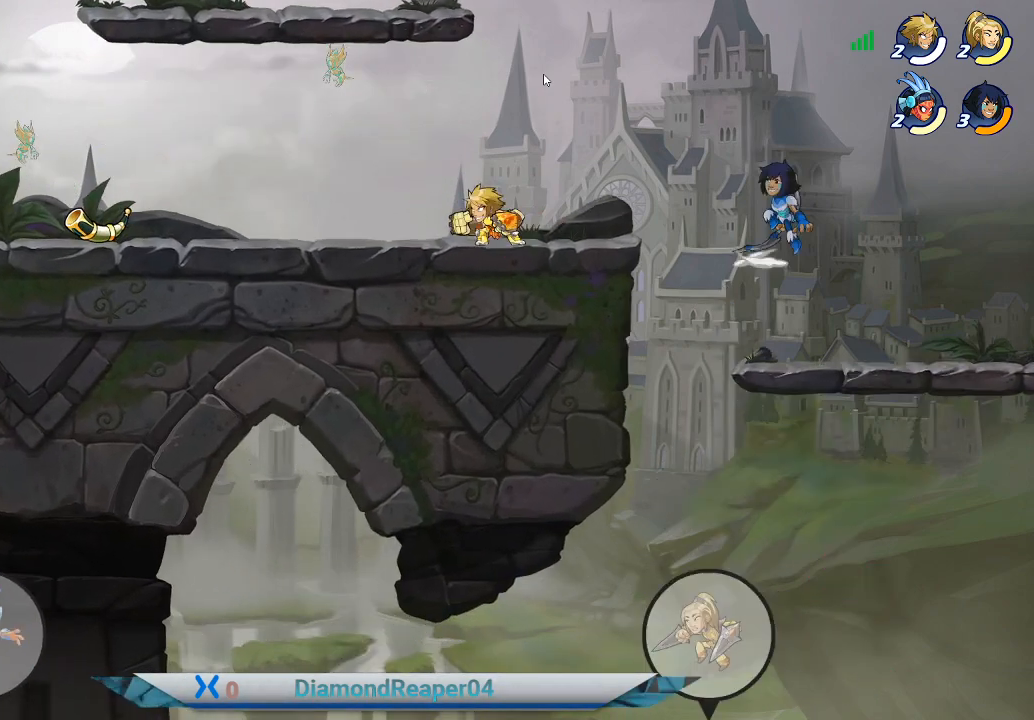
{"buttons": [], "left_stick": "up-left", "right_stick": "center", "events": []}
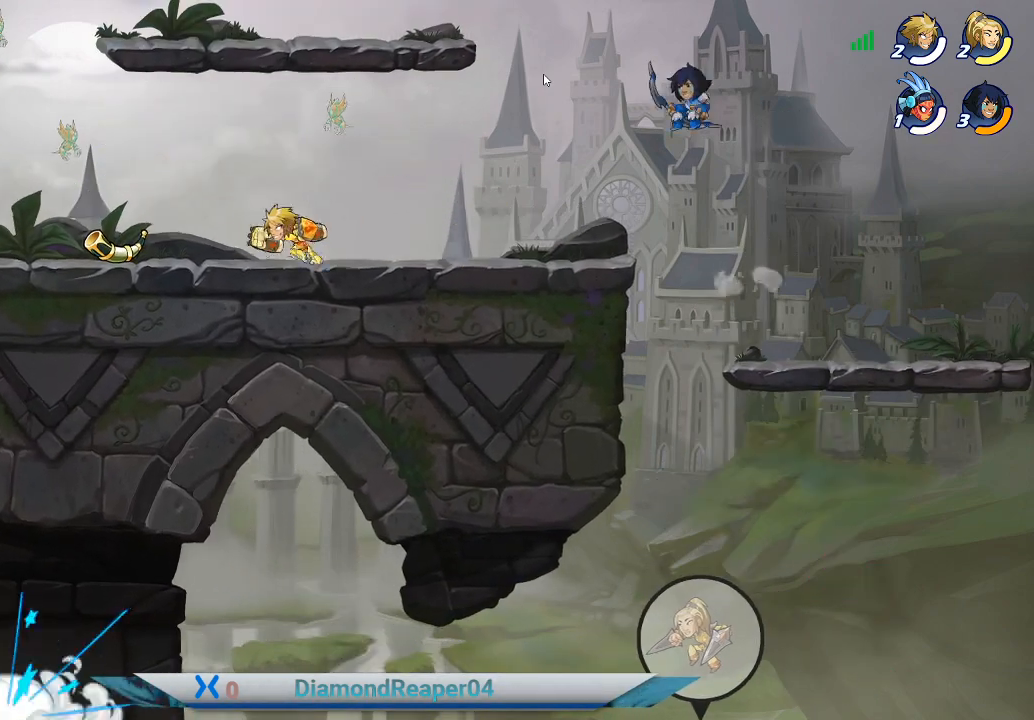
{"buttons": [], "left_stick": "up-right", "right_stick": "center", "events": [[167, "left_stick", "up-right"]]}
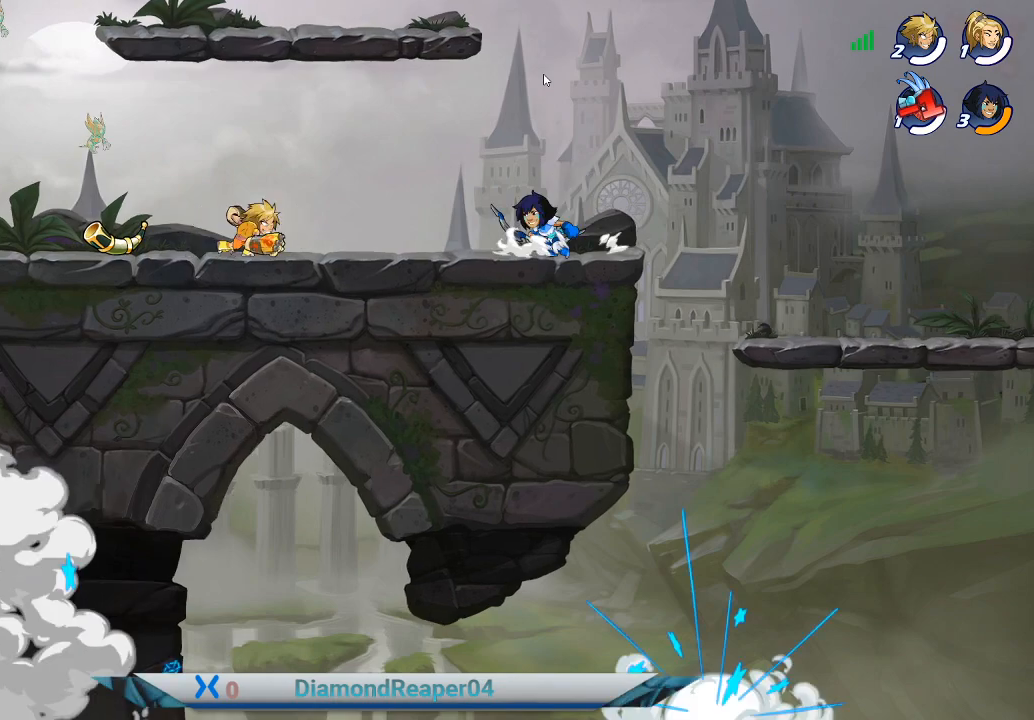
{"buttons": ["Y"], "left_stick": "up-right", "right_stick": "center", "events": [[233, "Y", "down"], [367, "Y", "up"], [433, "Y", "down"]]}
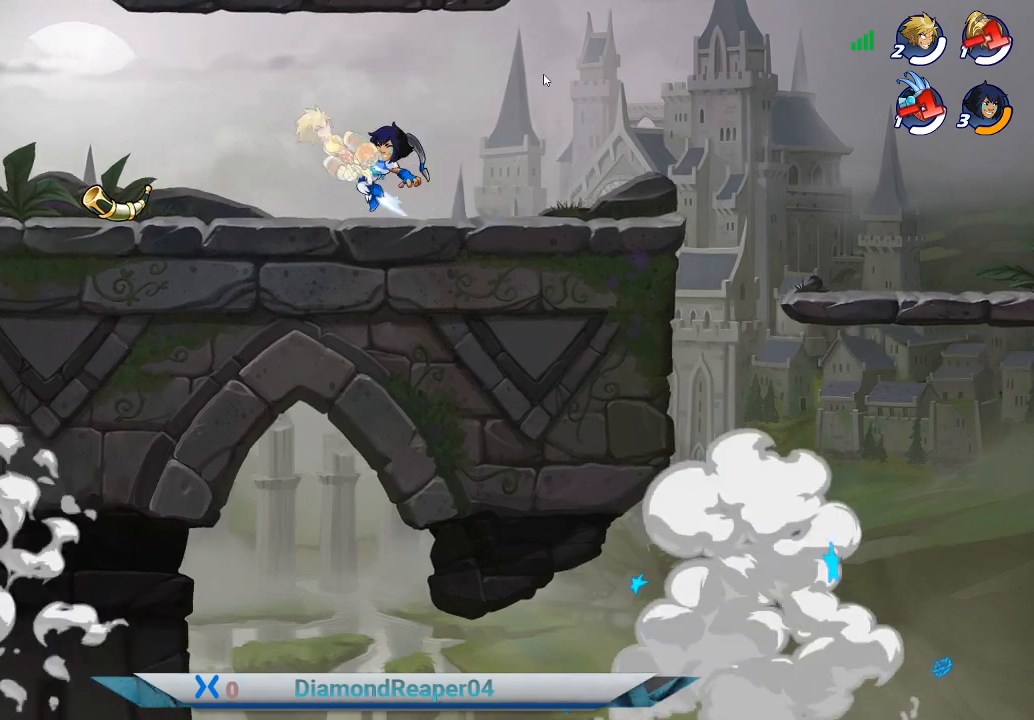
{"buttons": [], "left_stick": "up-right", "right_stick": "center", "events": [[33, "Y", "up"], [133, "Y", "down"], [133, "left_stick", "up"], [233, "Y", "up"], [267, "left_stick", "up-right"], [400, "A", "down"], [433, "A", "up"]]}
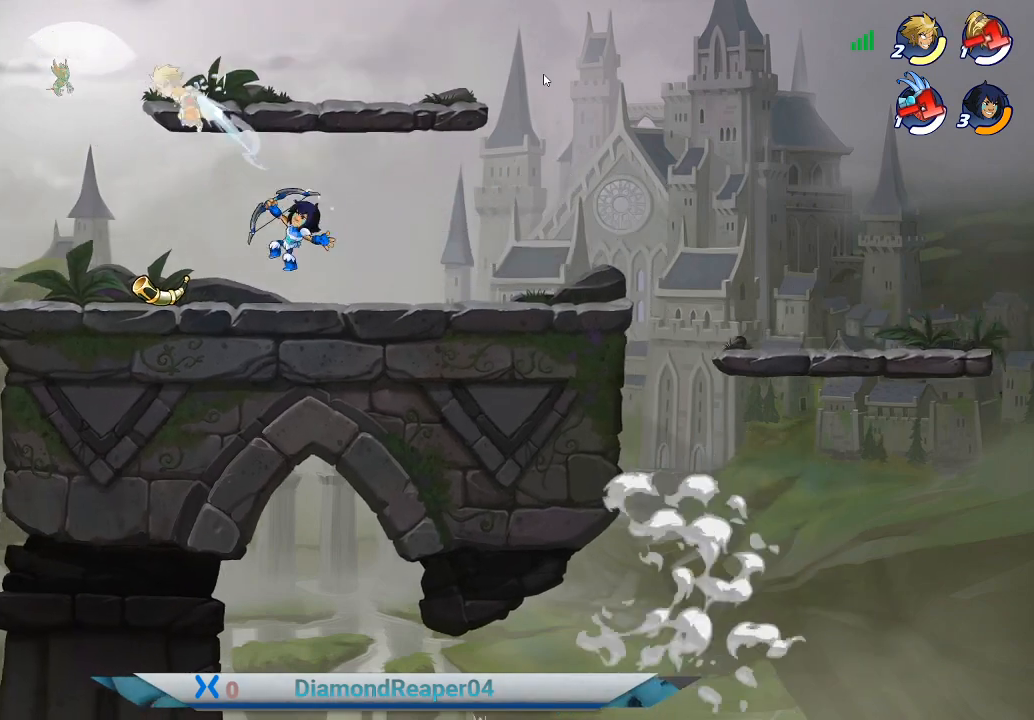
{"buttons": [], "left_stick": "down-right", "right_stick": "center", "events": [[100, "left_stick", "right"], [233, "left_stick", "down-right"]]}
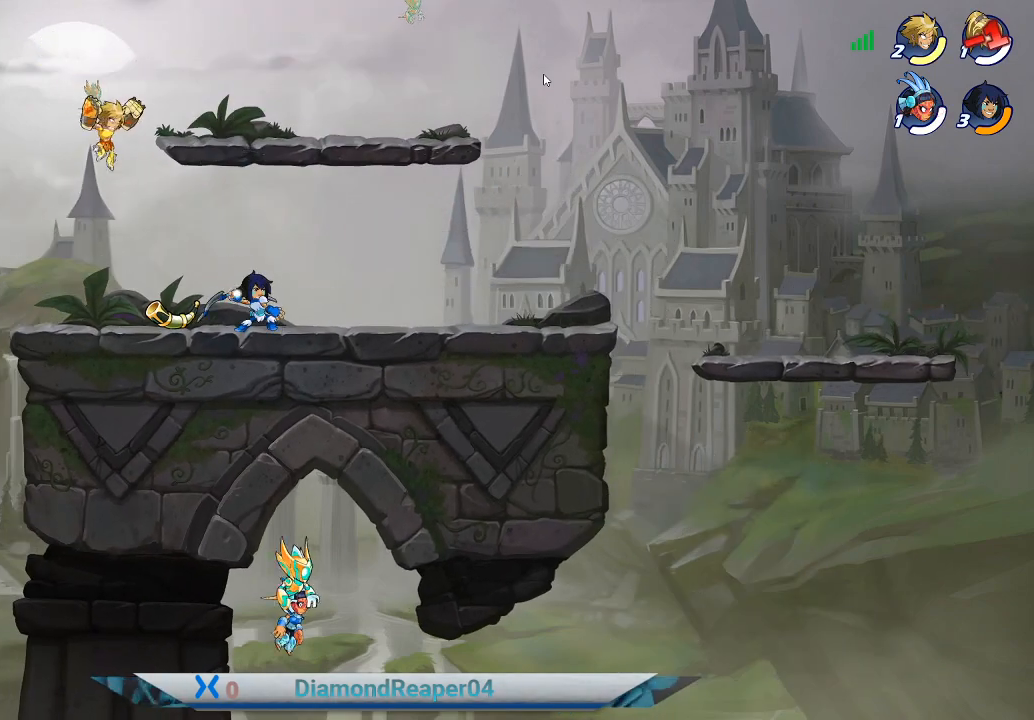
{"buttons": [], "left_stick": "right", "right_stick": "center", "events": [[200, "X", "down"], [300, "X", "up"], [333, "left_stick", "right"], [367, "X", "down"], [467, "X", "up"]]}
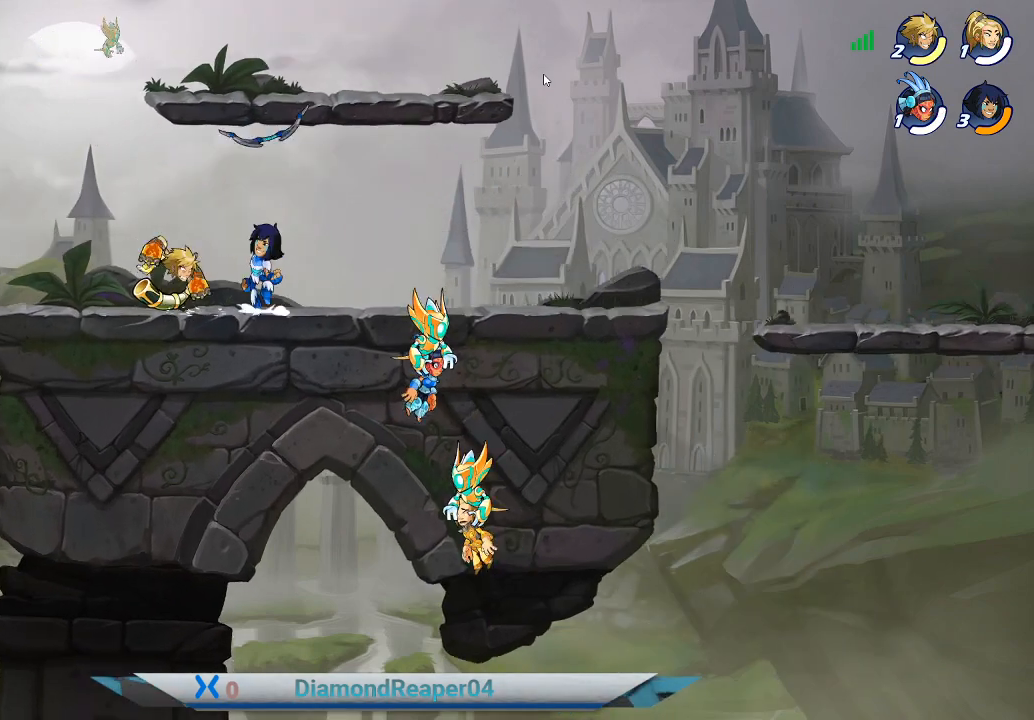
{"buttons": [], "left_stick": "up", "right_stick": "center", "events": [[33, "left_stick", "up-right"], [67, "X", "down"], [167, "X", "up"], [267, "X", "down"], [367, "X", "up"], [467, "left_stick", "up"]]}
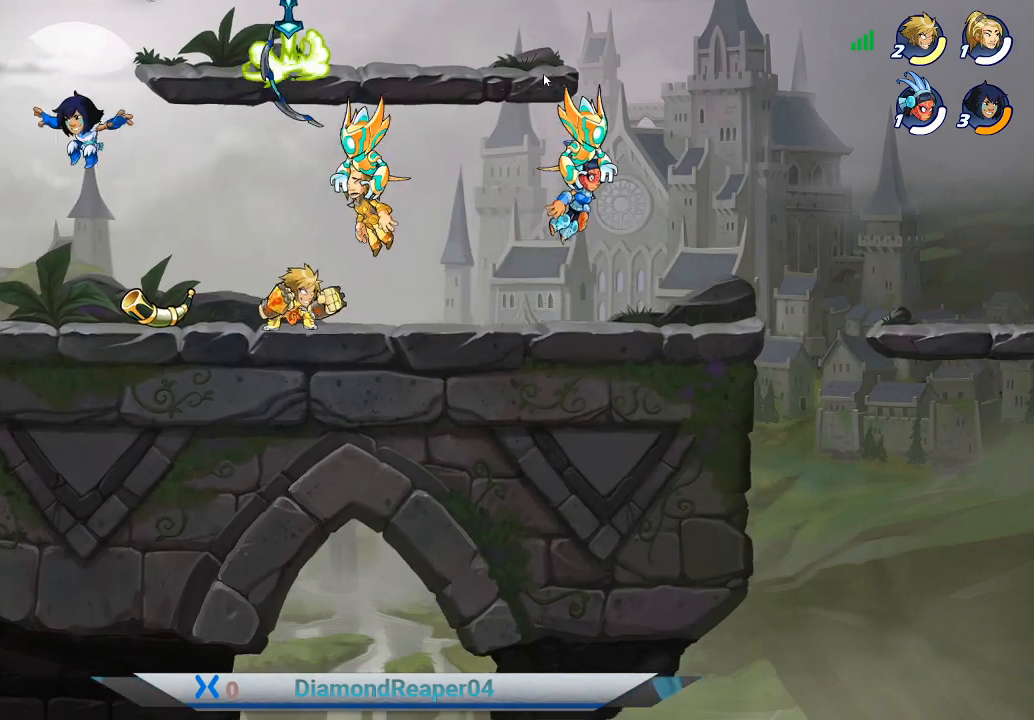
{"buttons": [], "left_stick": "left", "right_stick": "center", "events": [[67, "left_stick", "up-right"], [233, "left_stick", "up-left"], [300, "left_stick", "left"]]}